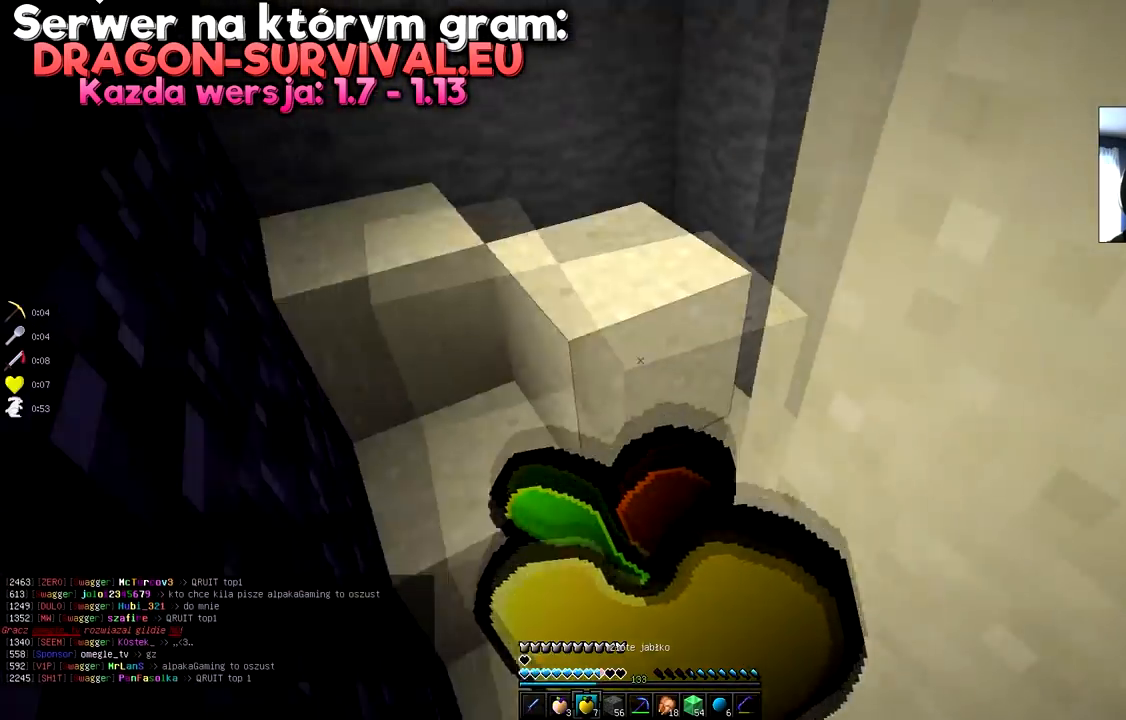
Gameplay with keyboard and mouse; each line is a JSON object with the keys and mouse buttons held at the frame after it. "events" lists presses ("down") and releases ("up") of "a", "d", "s", "space", "w", "mouse_left" and "mouse_right" between this image and that frame as [ms after this image, input, new state], when the widget could be followed in between. "mouse_left", "mouse_right" = the "left", "right" buttons of the "mouse" list. No other keys are recorded. Fast repeated clicks can show as one long hold. Mouse movement is not recorded.
{"keys": ["w"], "mouse": ["right"], "events": [[267, "w", "down"], [451, "space", "up"]]}
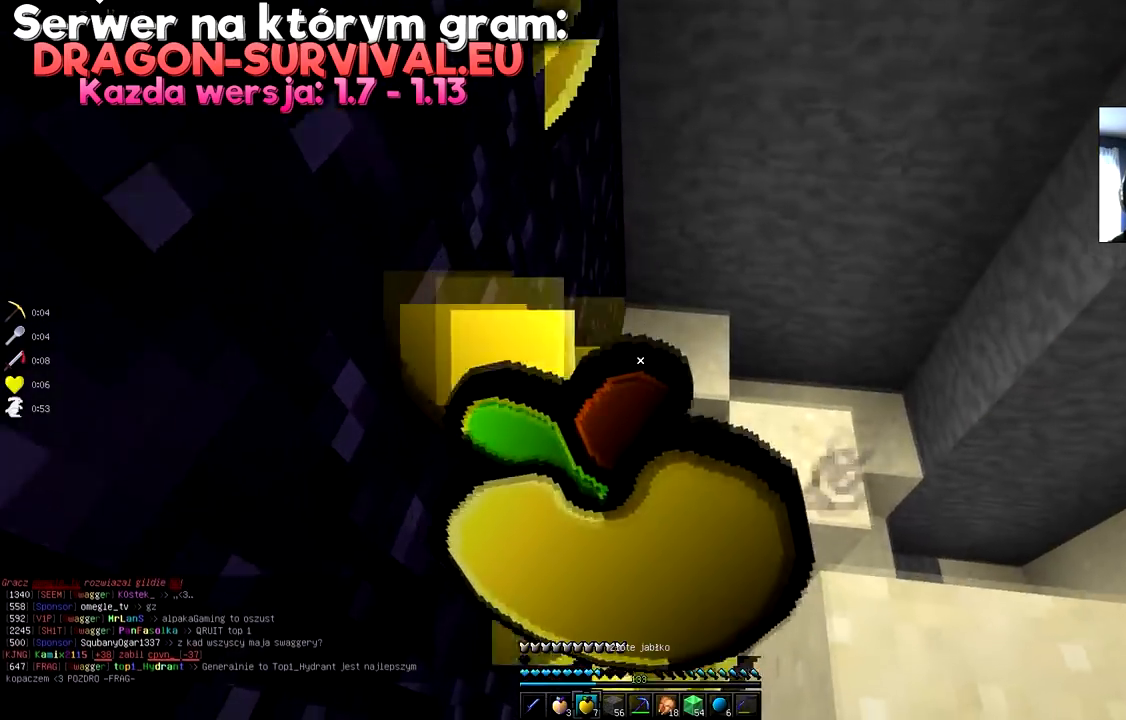
{"keys": [], "mouse": ["right"]}
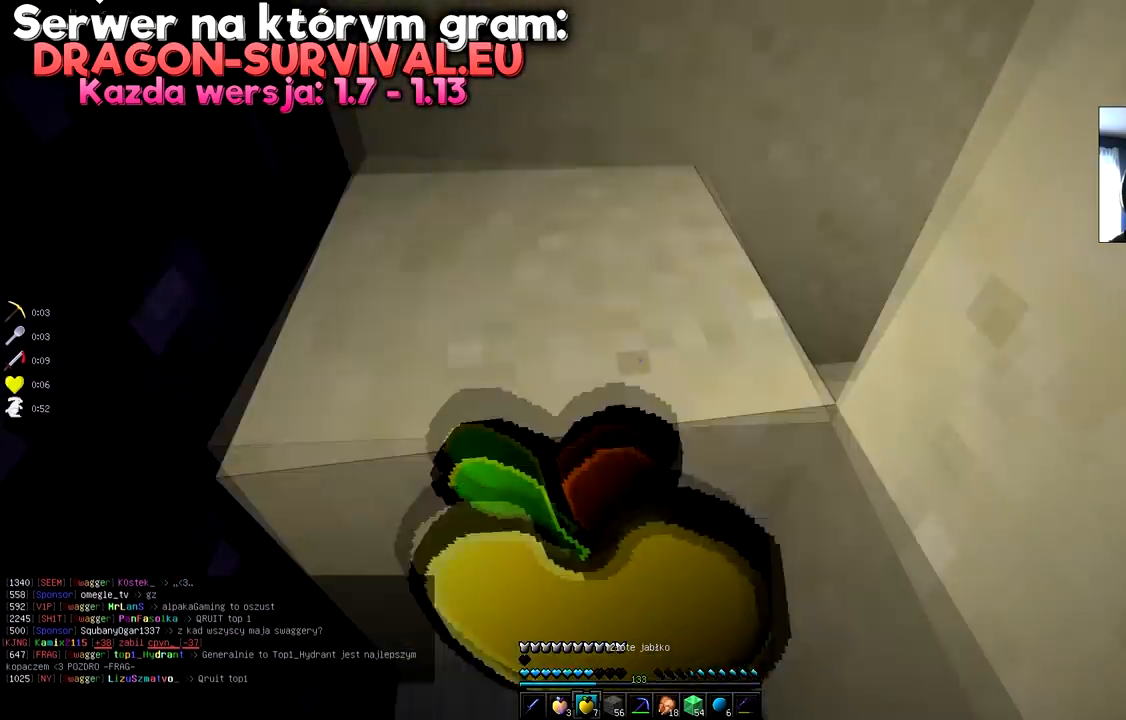
{"keys": ["a", "space", "w"], "mouse": ["right"]}
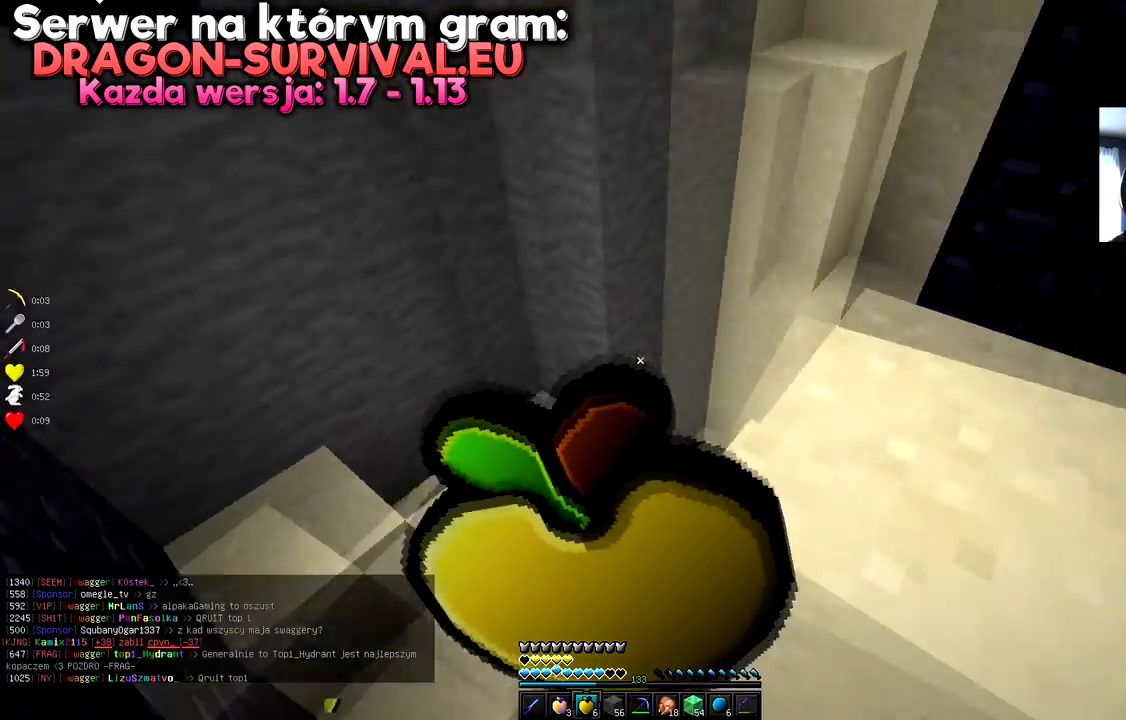
{"keys": [], "mouse": [], "events": [[100, "mouse_right", "up"], [267, "a", "up"], [267, "space", "up"], [283, "w", "up"]]}
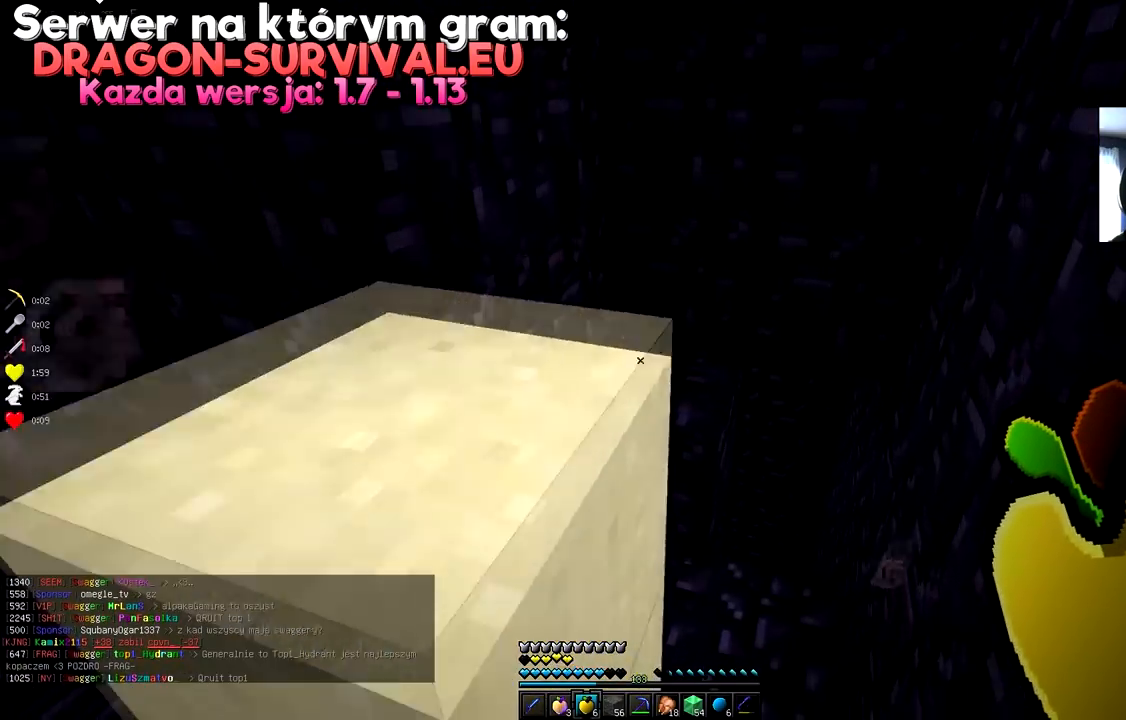
{"keys": ["space", "w"], "mouse": [], "events": [[350, "space", "down"], [451, "w", "down"]]}
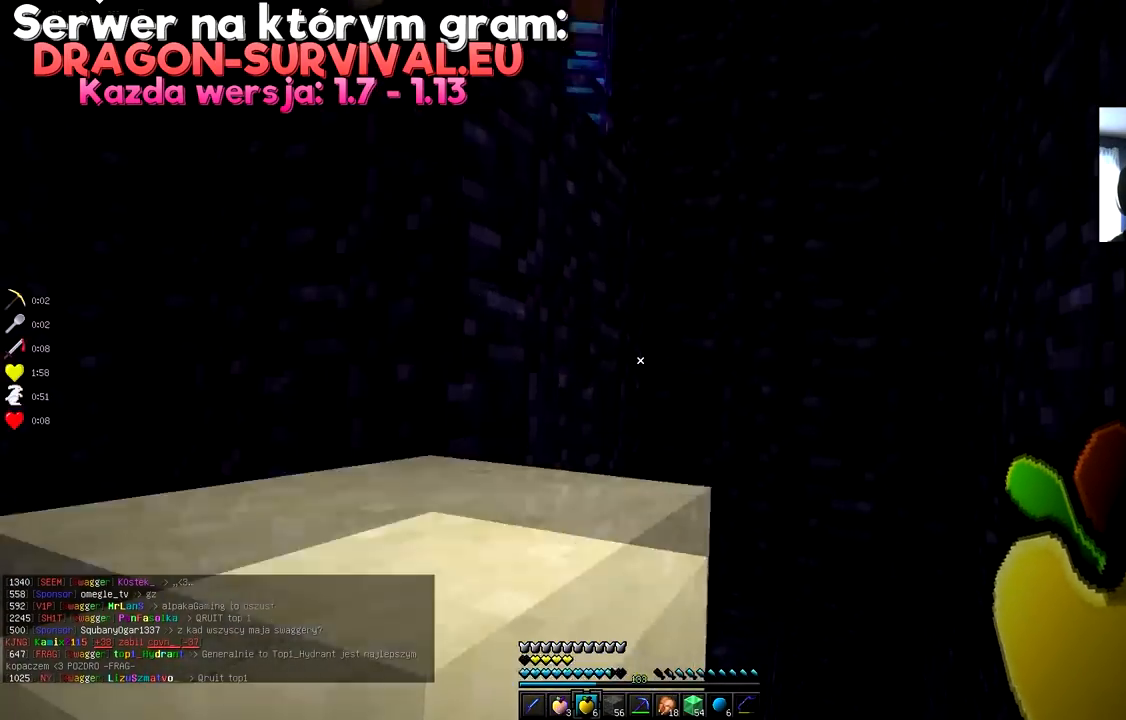
{"keys": ["a", "w"], "mouse": [], "events": [[300, "a", "down"], [417, "space", "up"]]}
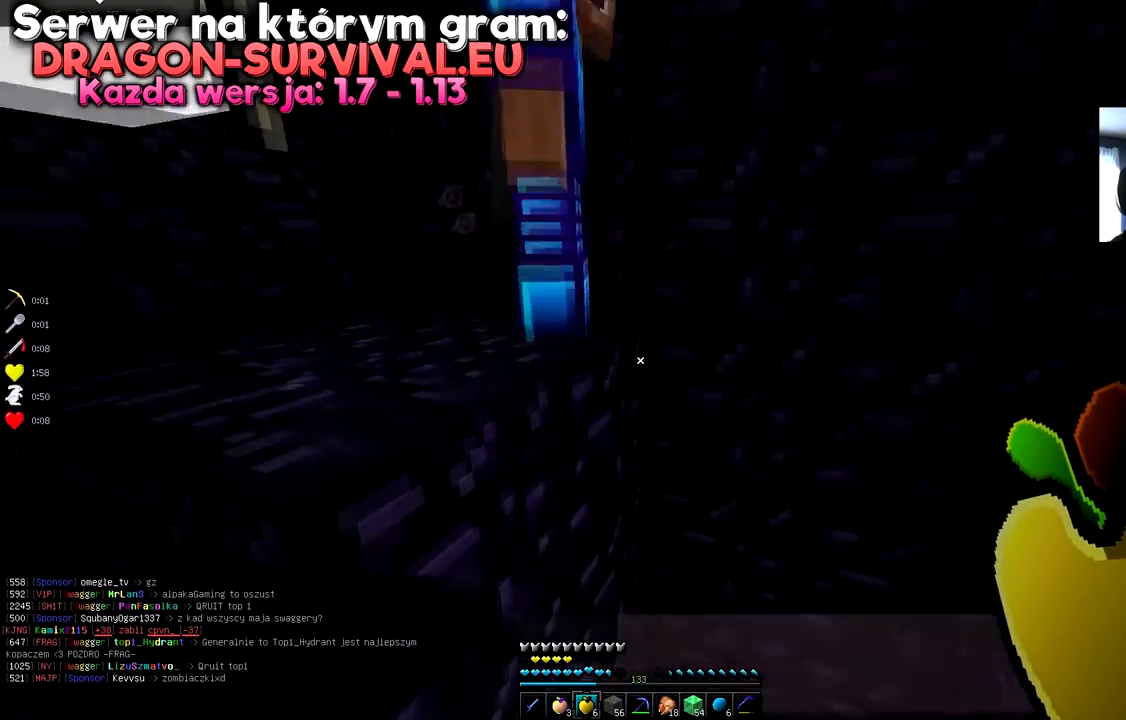
{"keys": ["a", "space", "w"], "mouse": [], "events": [[17, "a", "up"], [33, "w", "up"], [250, "a", "down"], [300, "space", "down"], [300, "w", "down"]]}
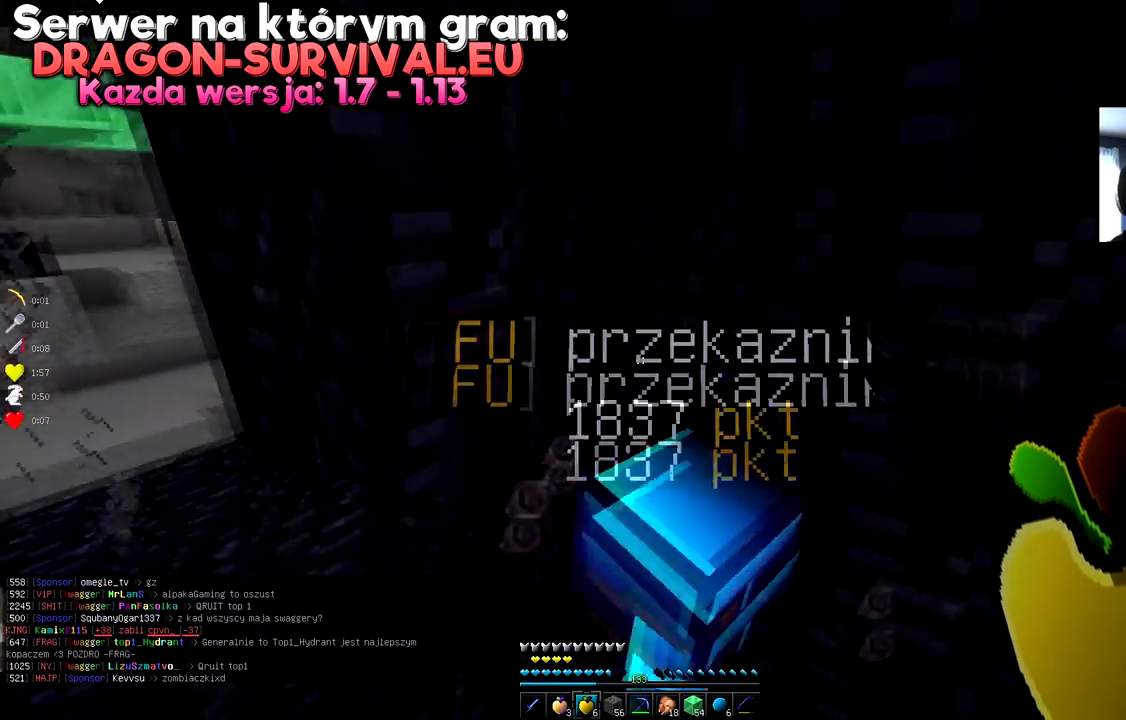
{"keys": [], "mouse": [], "events": [[266, "space", "up"], [467, "a", "up"], [483, "w", "up"]]}
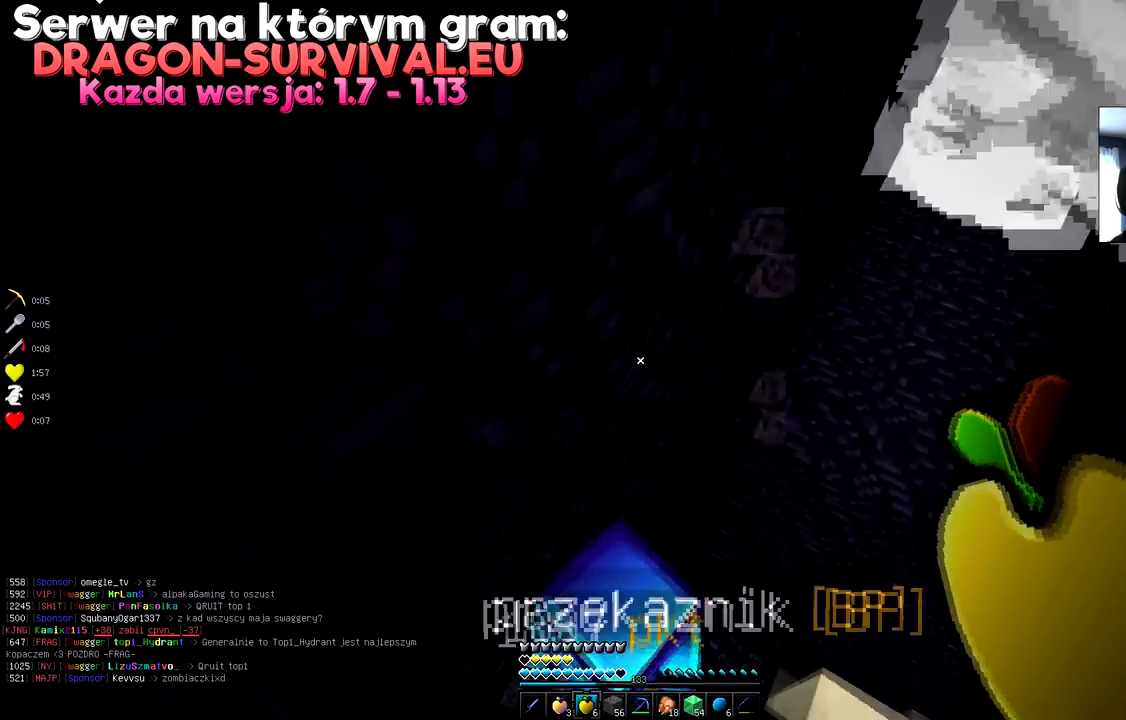
{"keys": ["w"], "mouse": [], "events": [[501, "w", "down"]]}
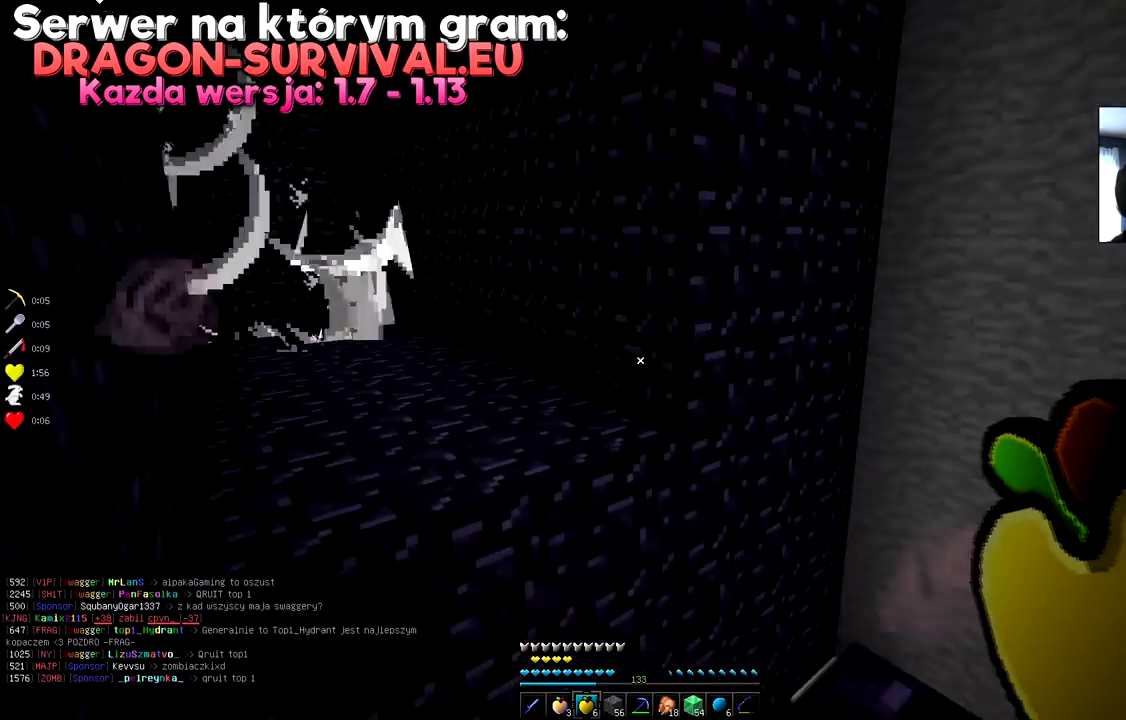
{"keys": [], "mouse": [], "events": [[350, "w", "up"]]}
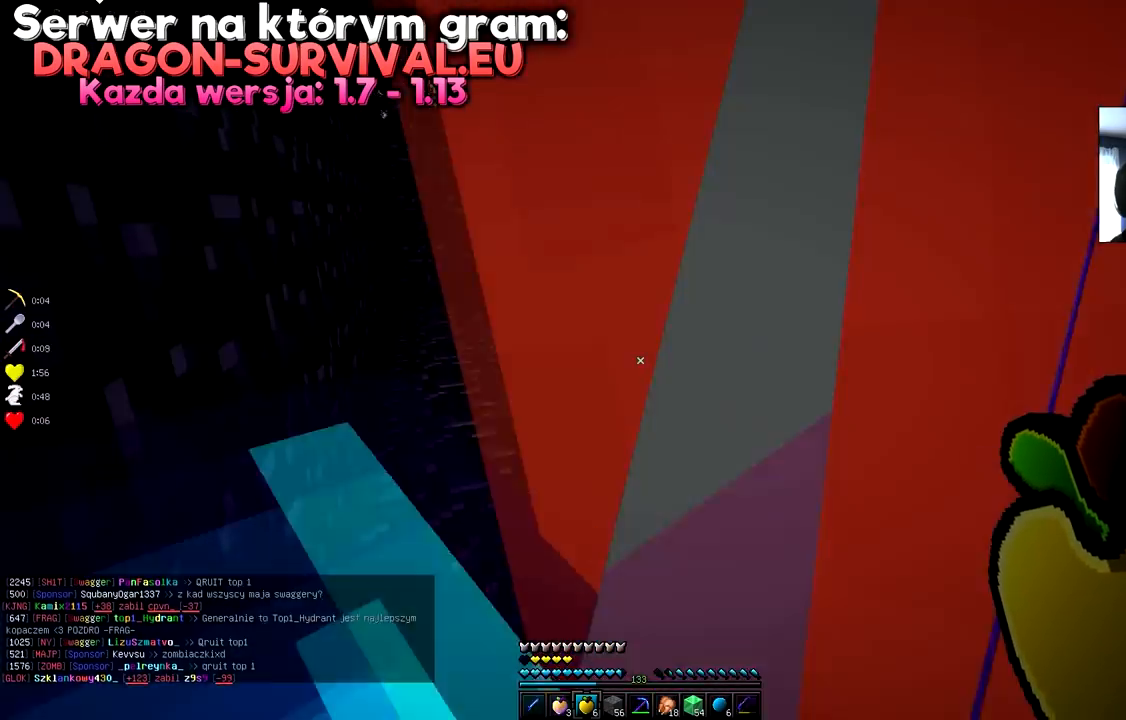
{"keys": ["space", "w"], "mouse": [], "events": [[150, "w", "down"], [250, "space", "down"]]}
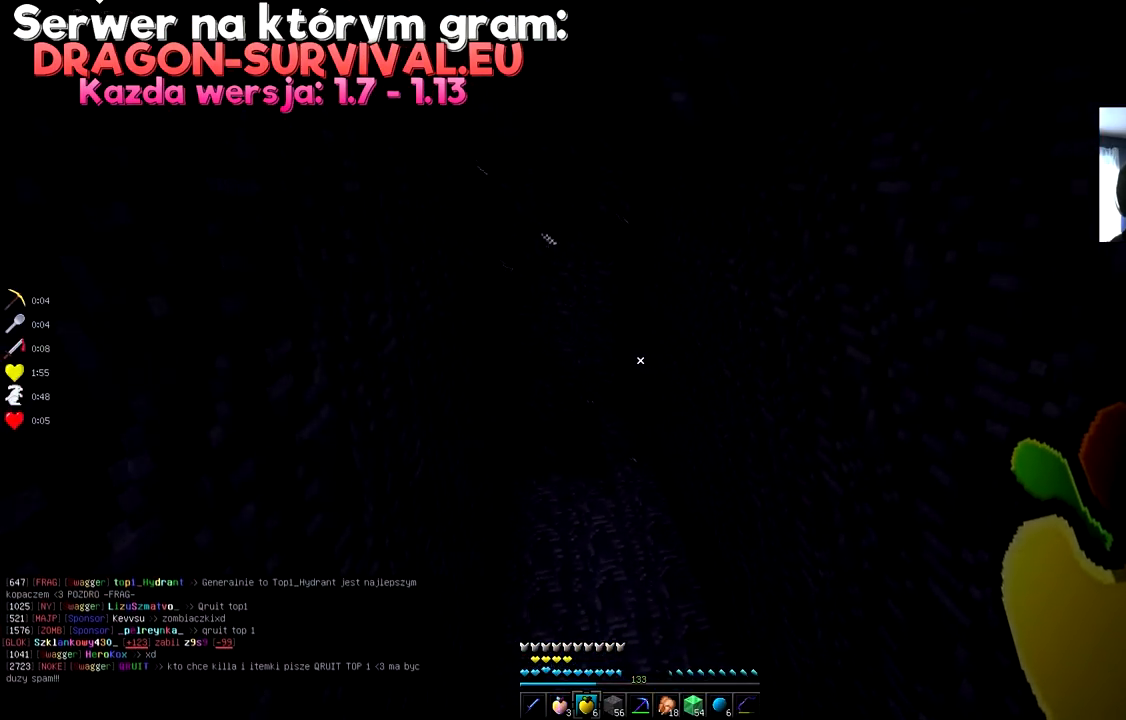
{"keys": ["w"], "mouse": [], "events": [[216, "space", "up"]]}
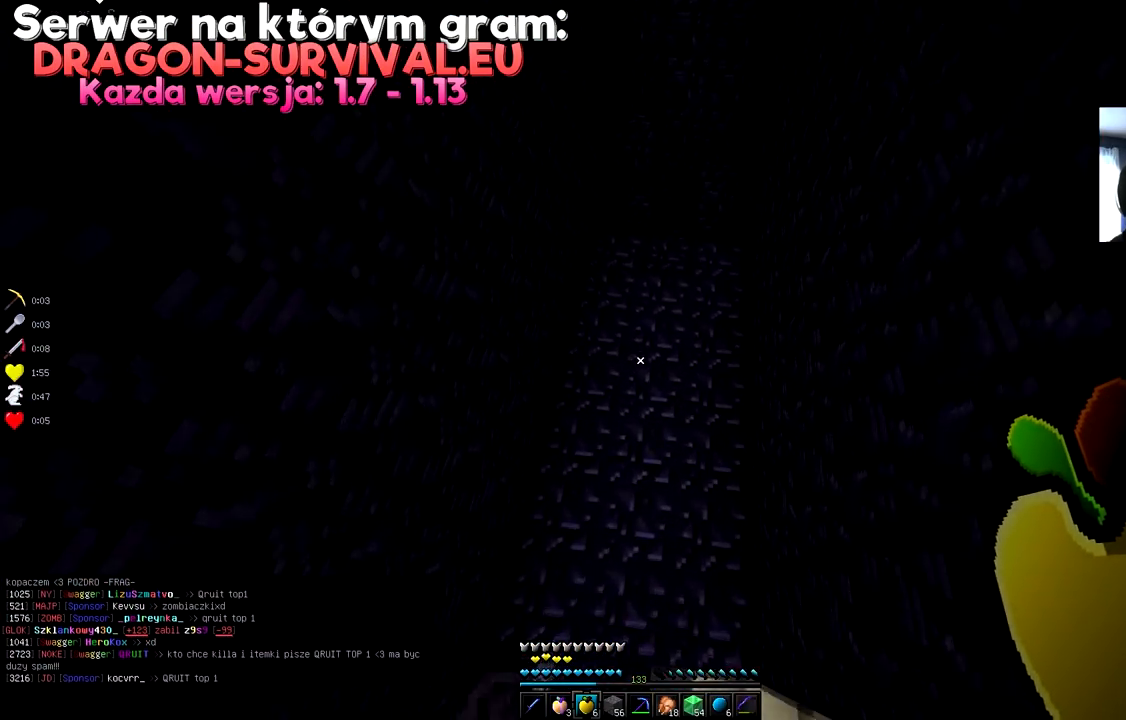
{"keys": ["w"], "mouse": [], "events": []}
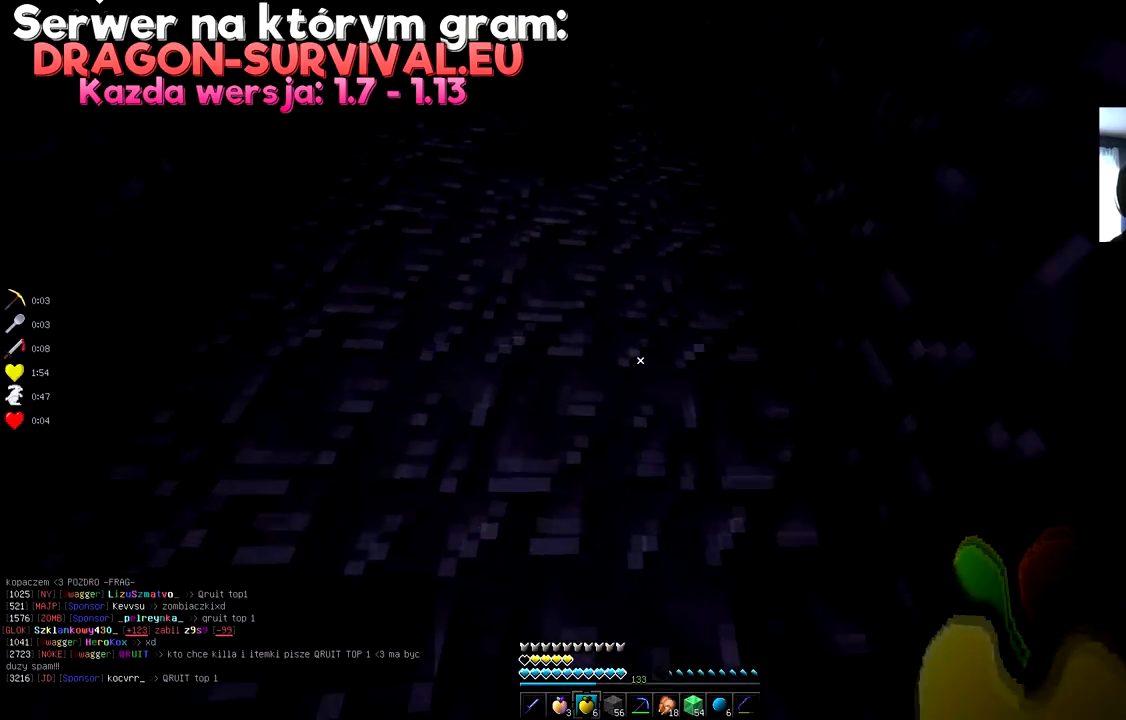
{"keys": ["w"], "mouse": [], "events": []}
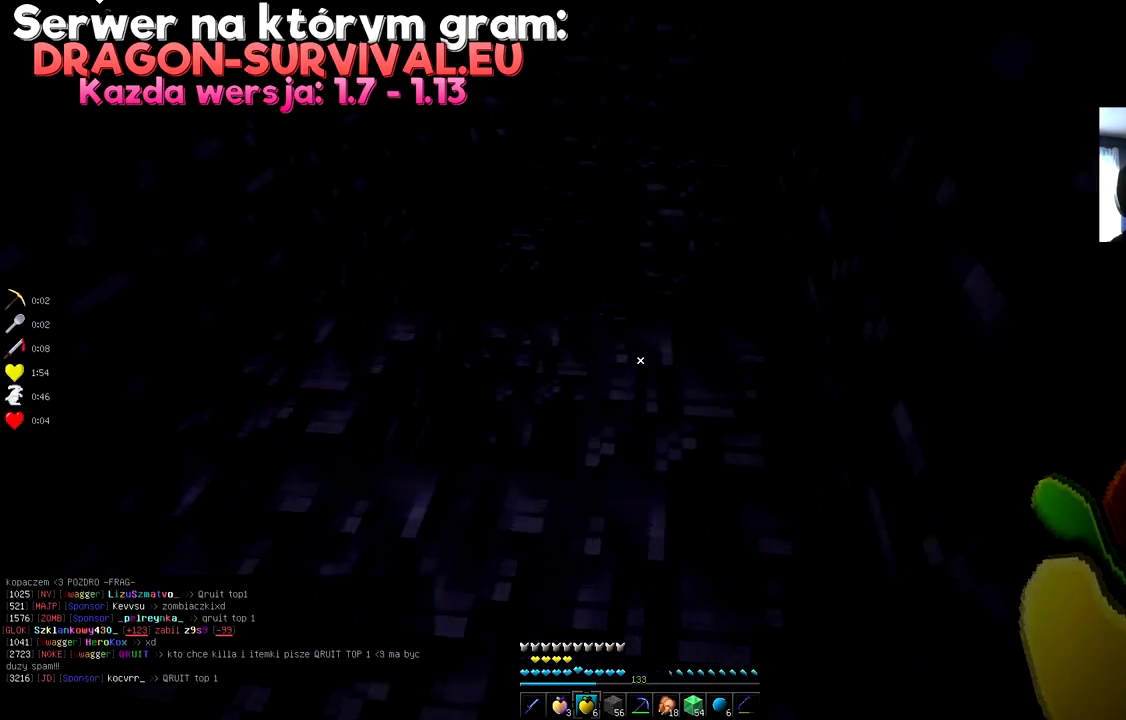
{"keys": [], "mouse": [], "events": [[417, "w", "up"]]}
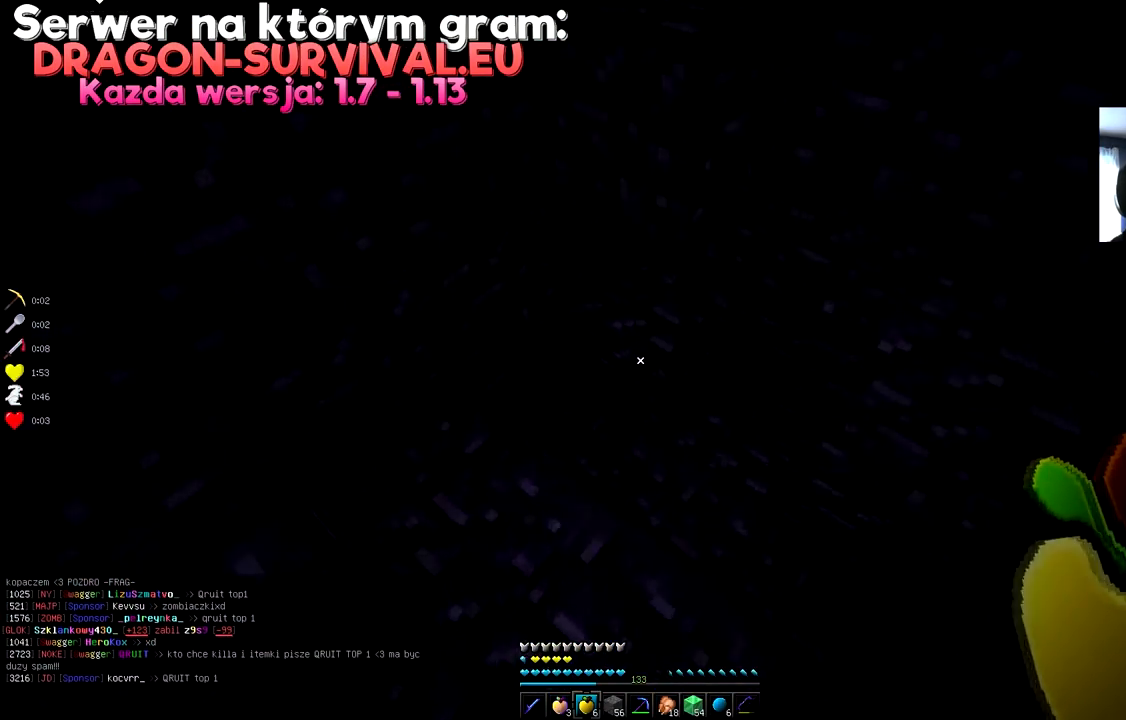
{"keys": ["a", "space", "w"], "mouse": [], "events": [[133, "w", "down"], [400, "a", "down"], [400, "space", "down"]]}
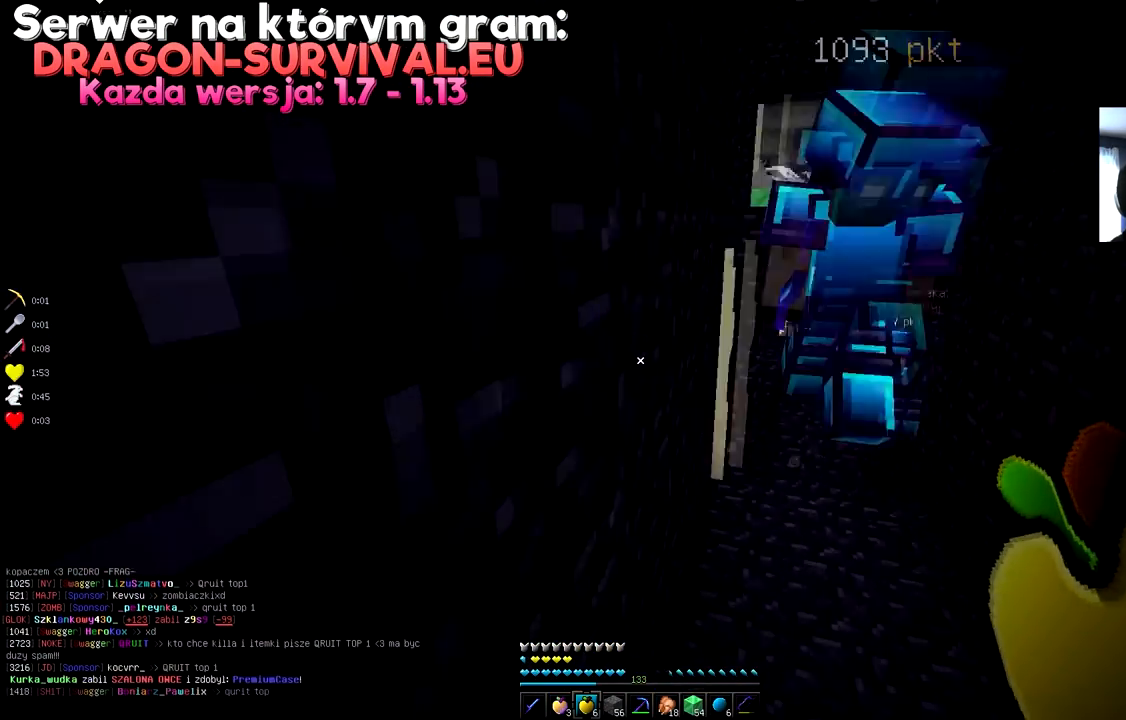
{"keys": ["space", "w"], "mouse": [], "events": [[417, "a", "up"]]}
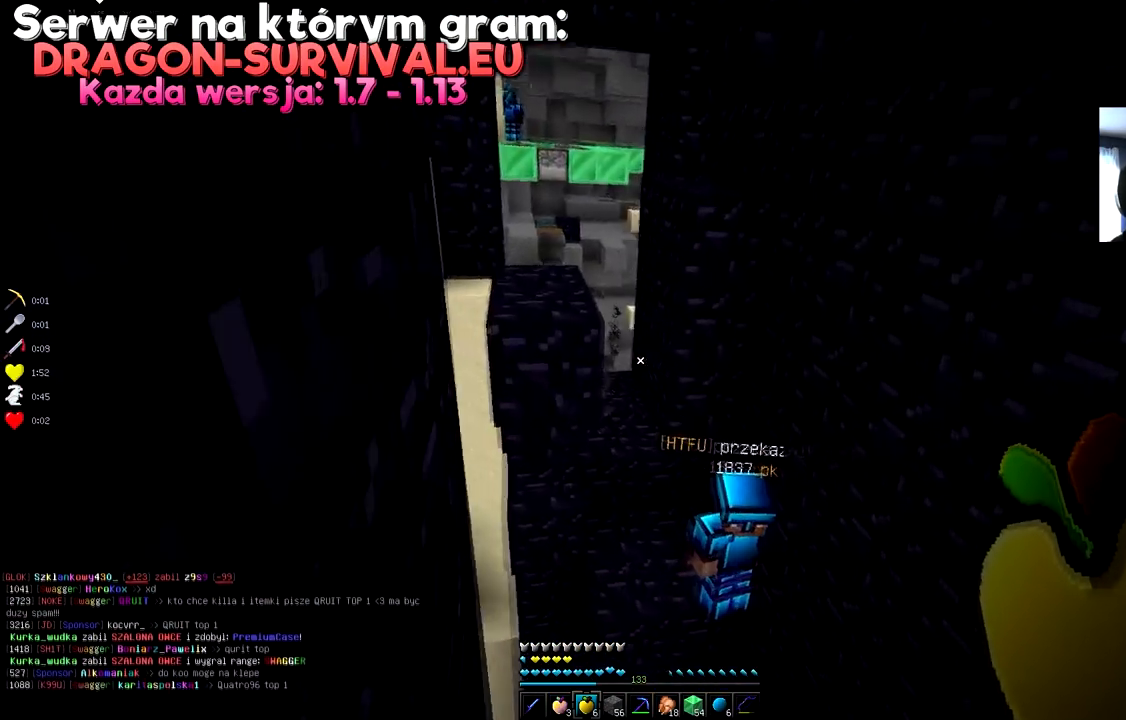
{"keys": ["d"], "mouse": [], "events": [[16, "space", "up"], [66, "w", "up"], [250, "d", "down"]]}
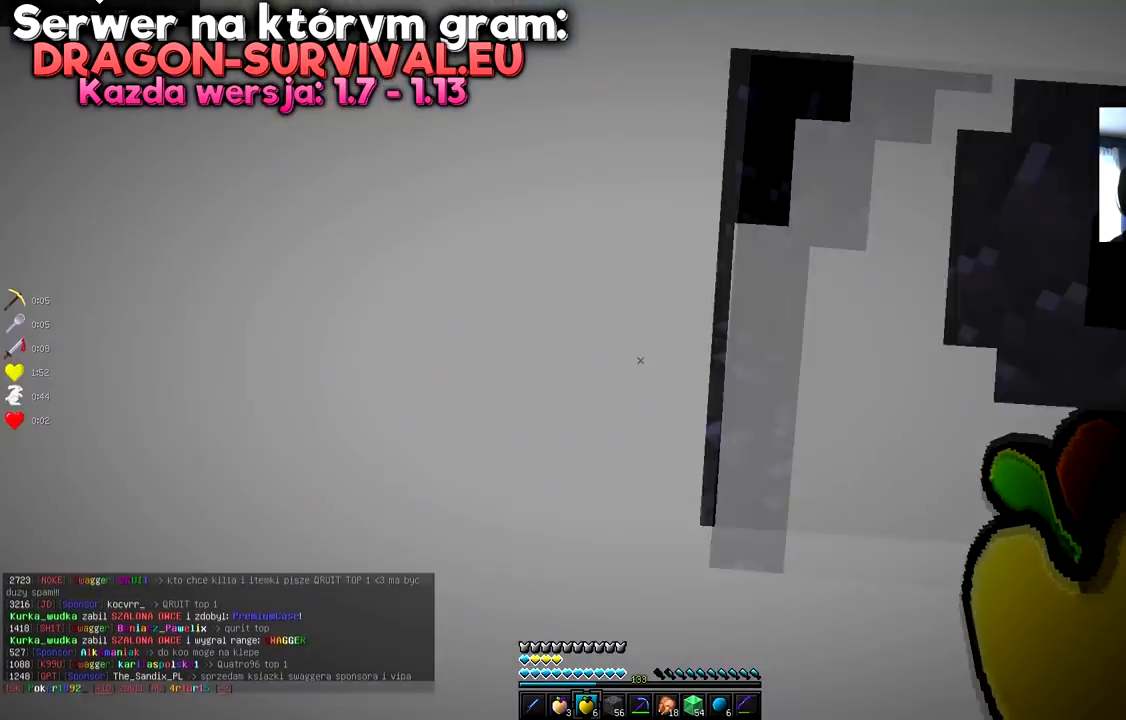
{"keys": [], "mouse": [], "events": [[167, "d", "up"]]}
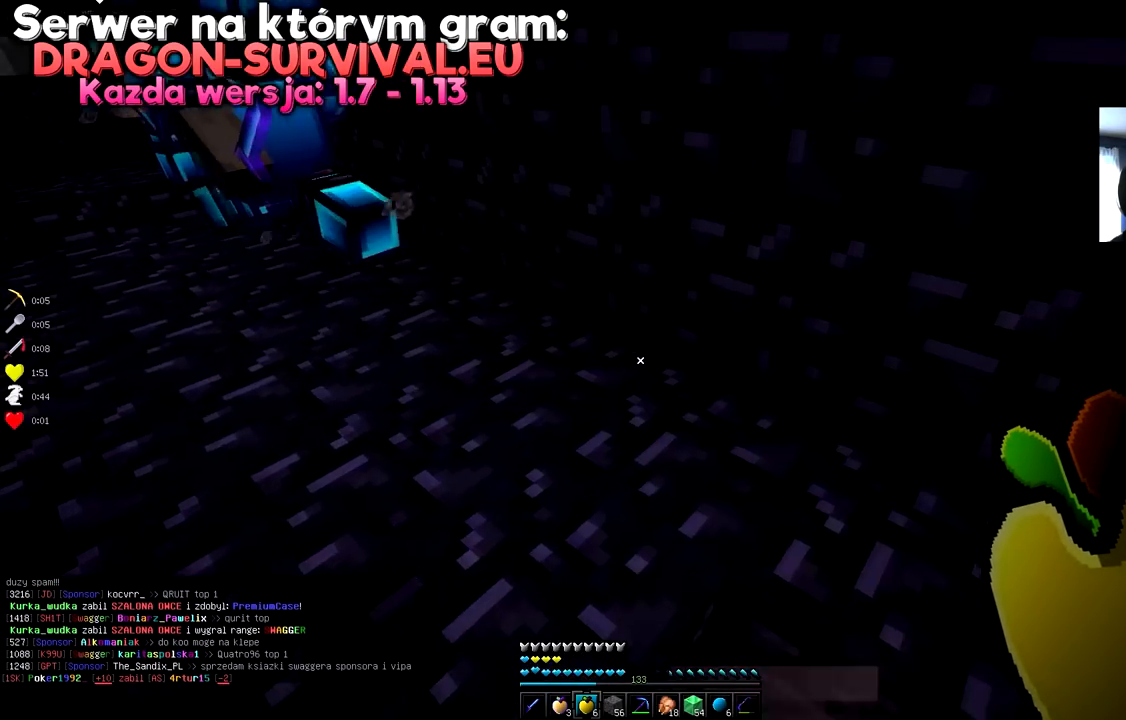
{"keys": ["a"], "mouse": [], "events": [[300, "a", "down"]]}
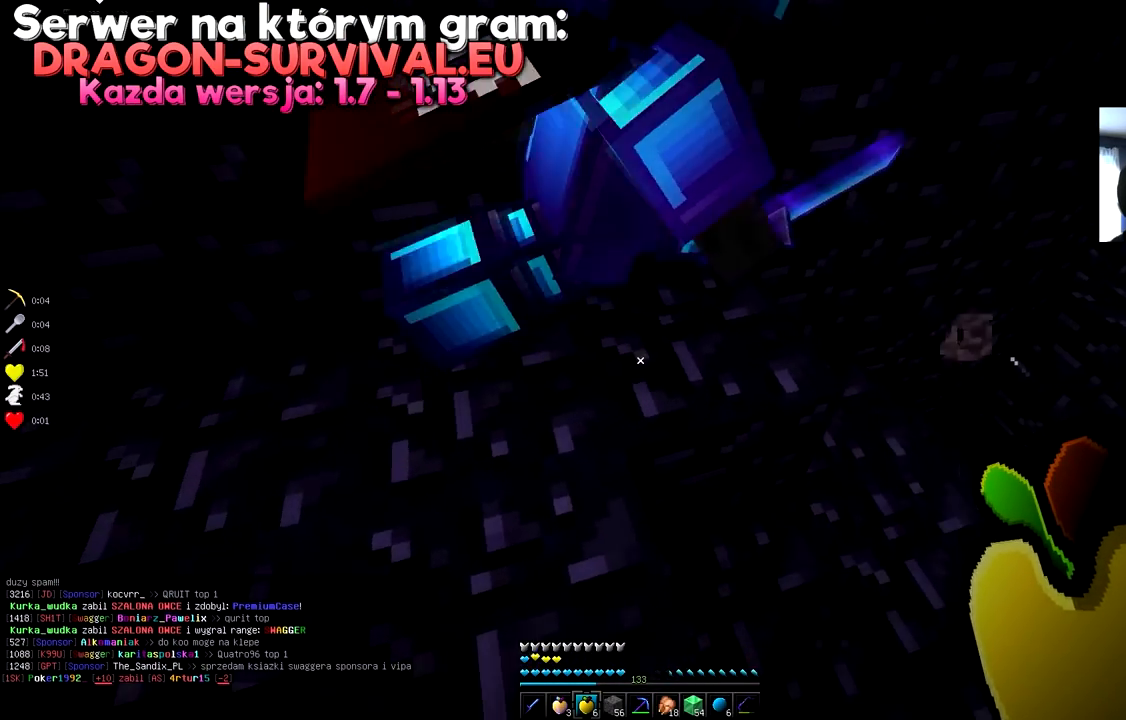
{"keys": [], "mouse": [], "events": [[67, "a", "up"]]}
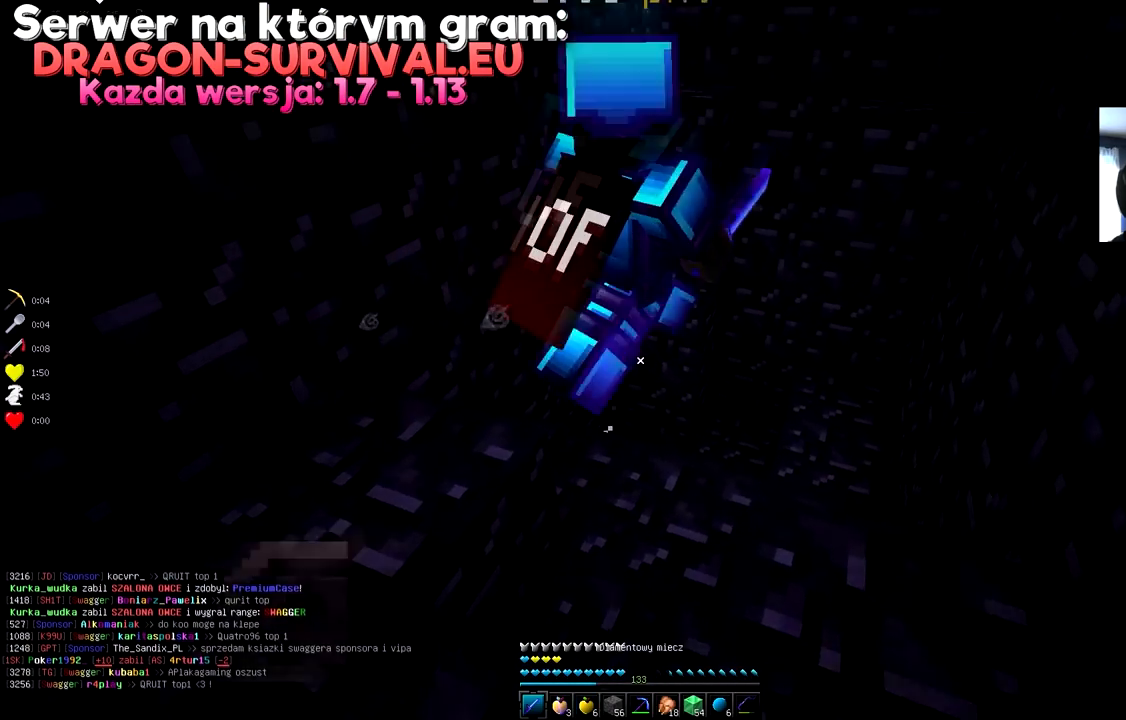
{"keys": ["a"], "mouse": [], "events": [[183, "a", "down"]]}
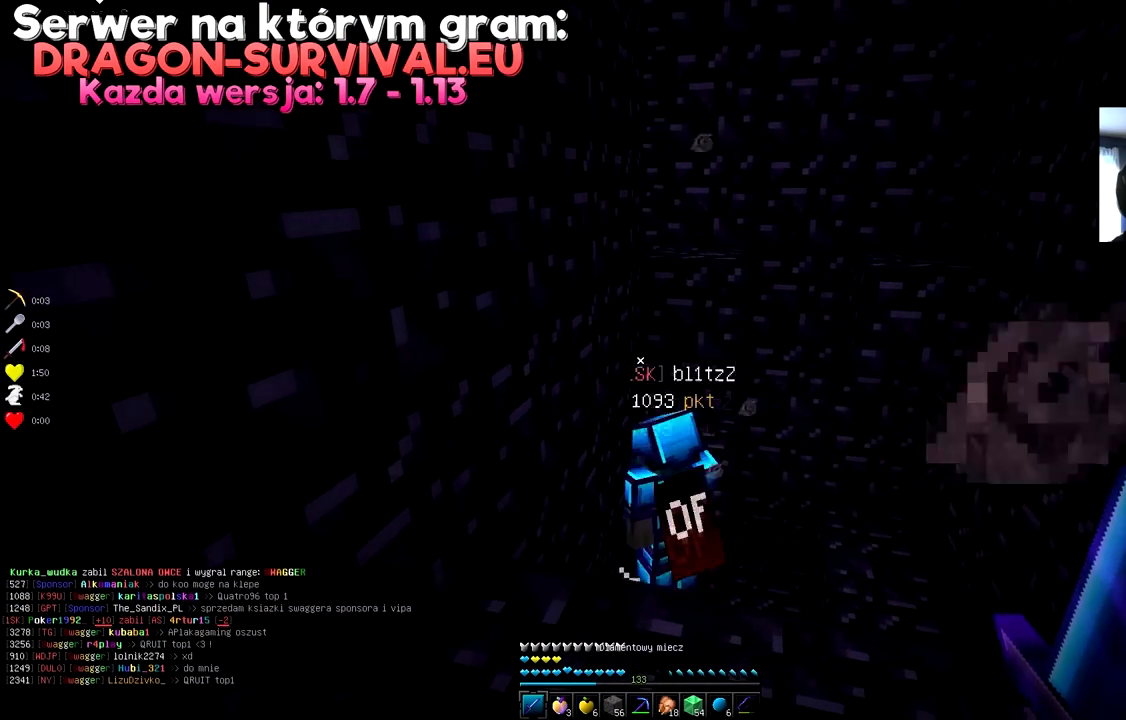
{"keys": [], "mouse": [], "events": [[17, "a", "up"], [234, "w", "down"], [467, "w", "up"]]}
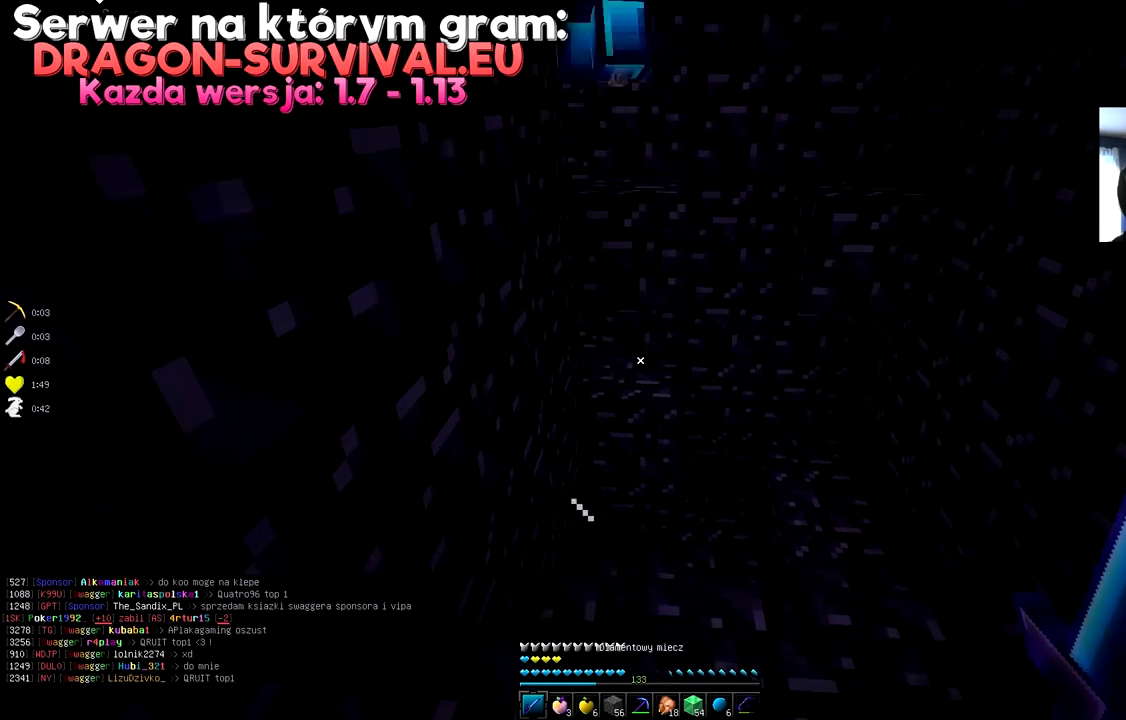
{"keys": [], "mouse": [], "events": []}
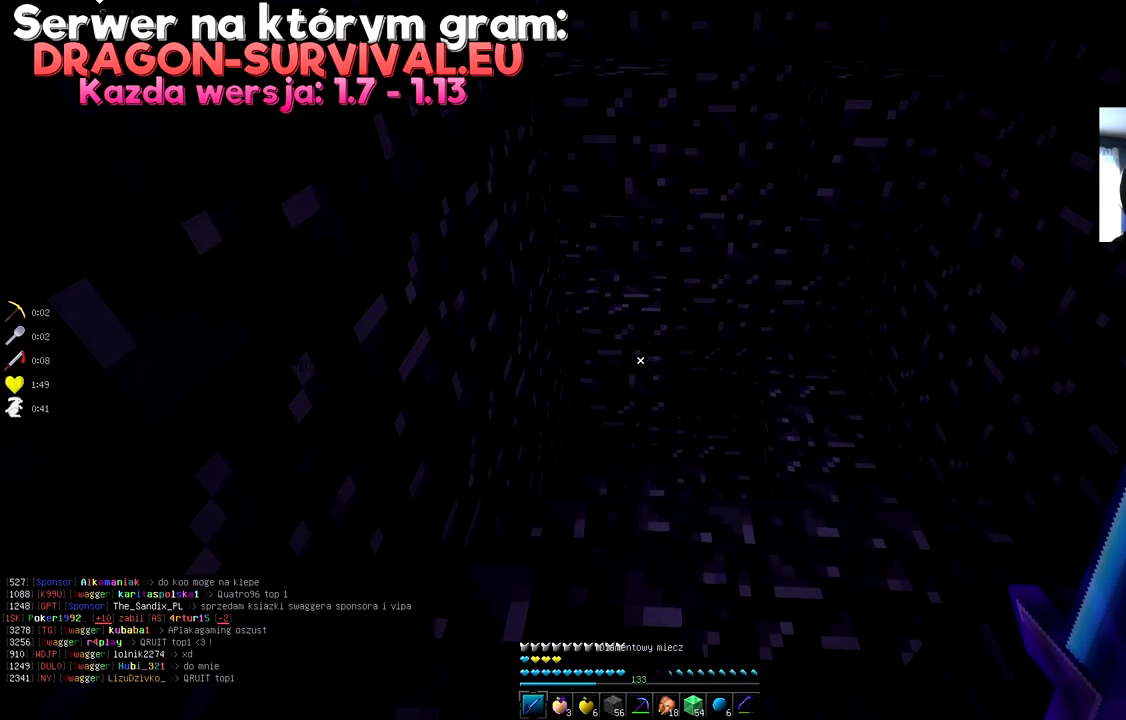
{"keys": [], "mouse": [], "events": []}
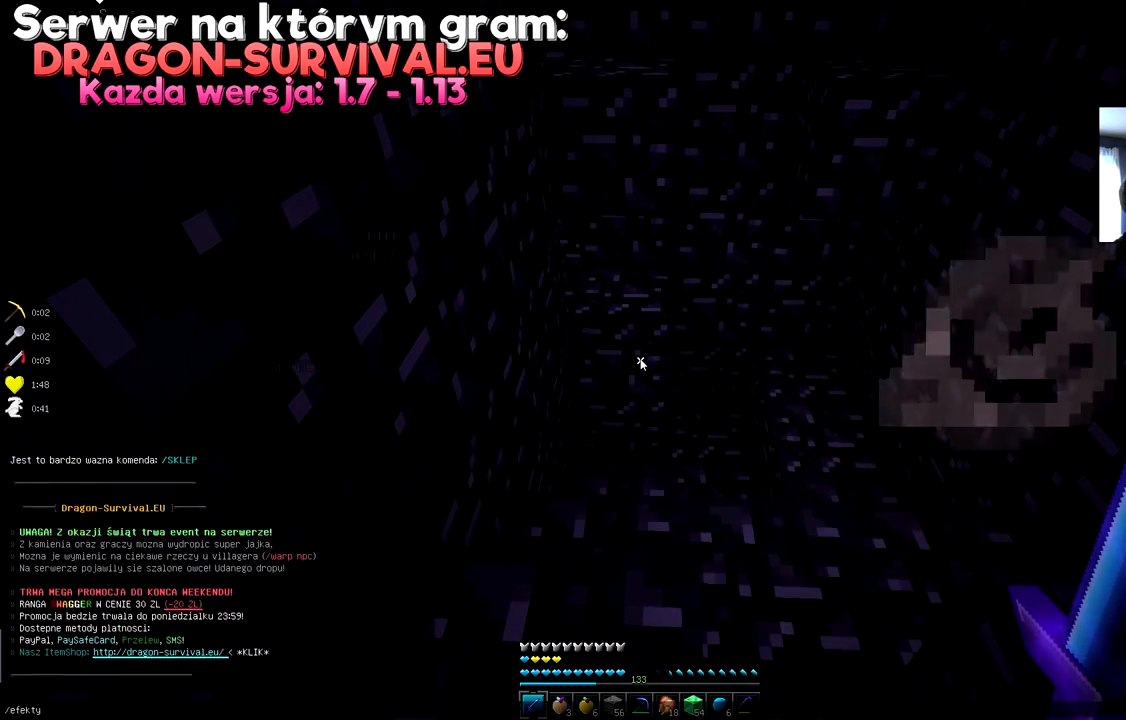
{"keys": [], "mouse": [], "events": []}
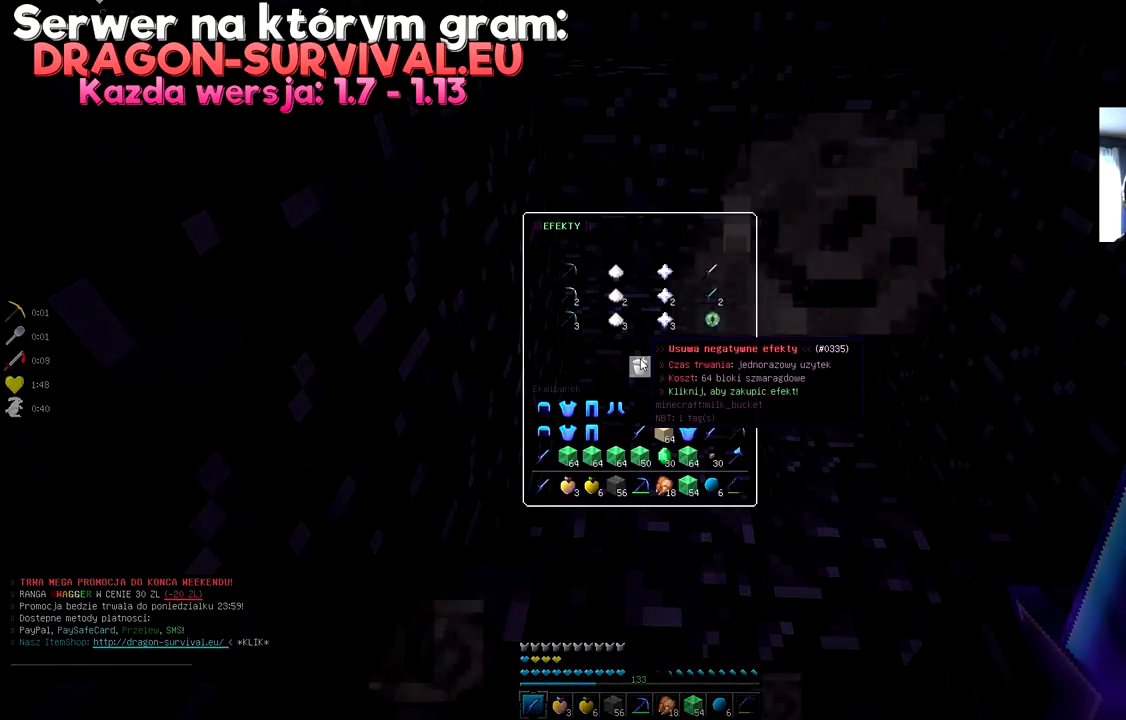
{"keys": [], "mouse": [], "events": []}
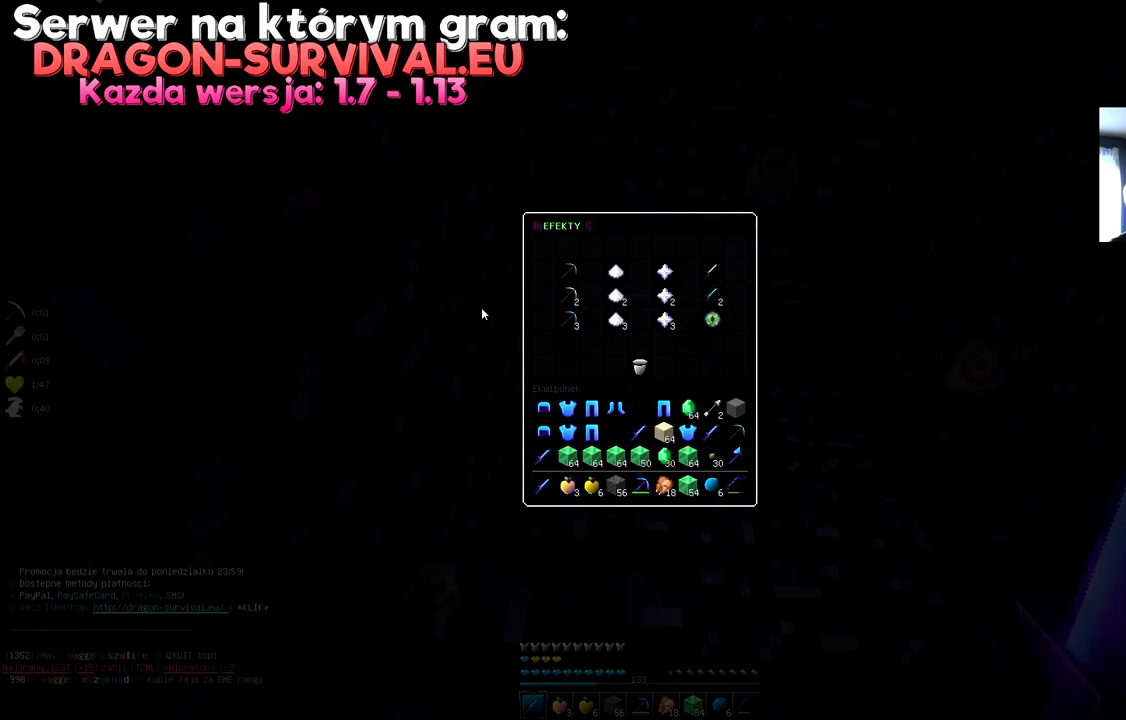
{"keys": [], "mouse": [], "events": []}
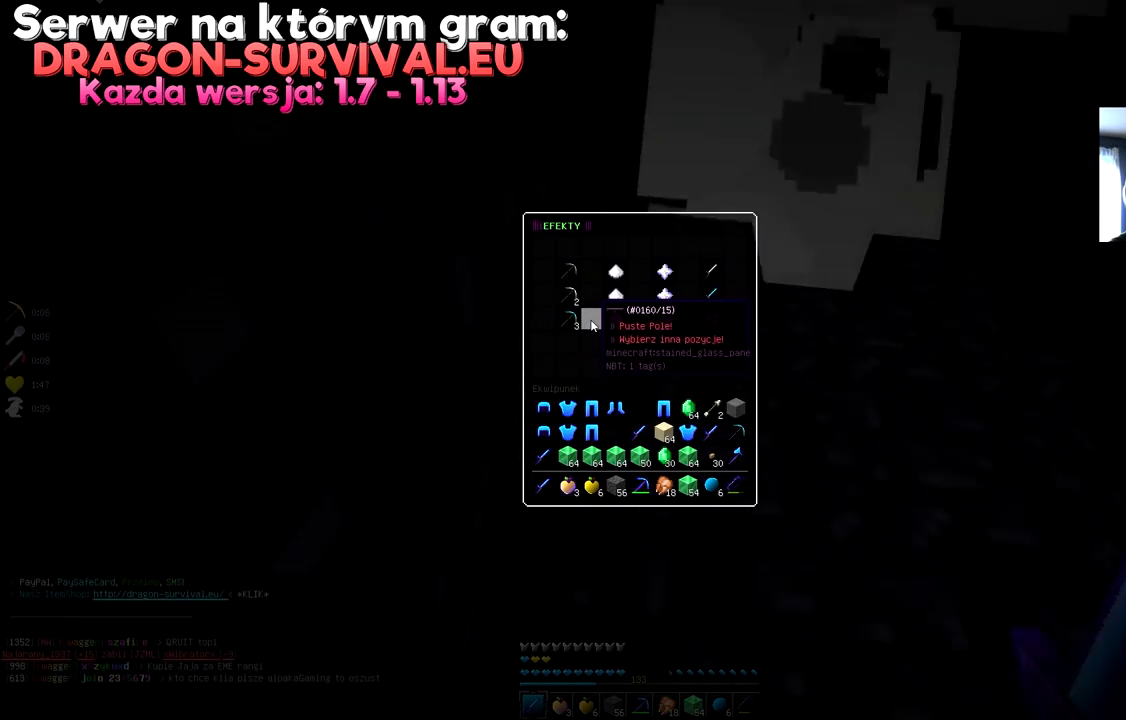
{"keys": [], "mouse": [], "events": []}
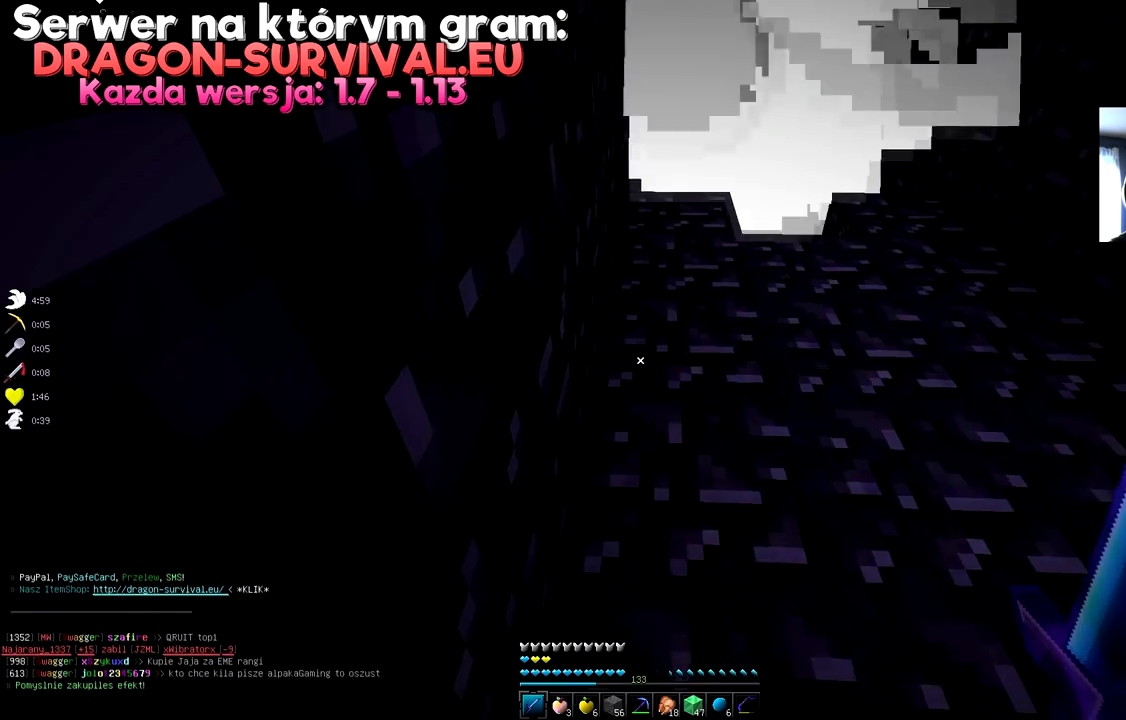
{"keys": ["w"], "mouse": [], "events": [[250, "w", "down"]]}